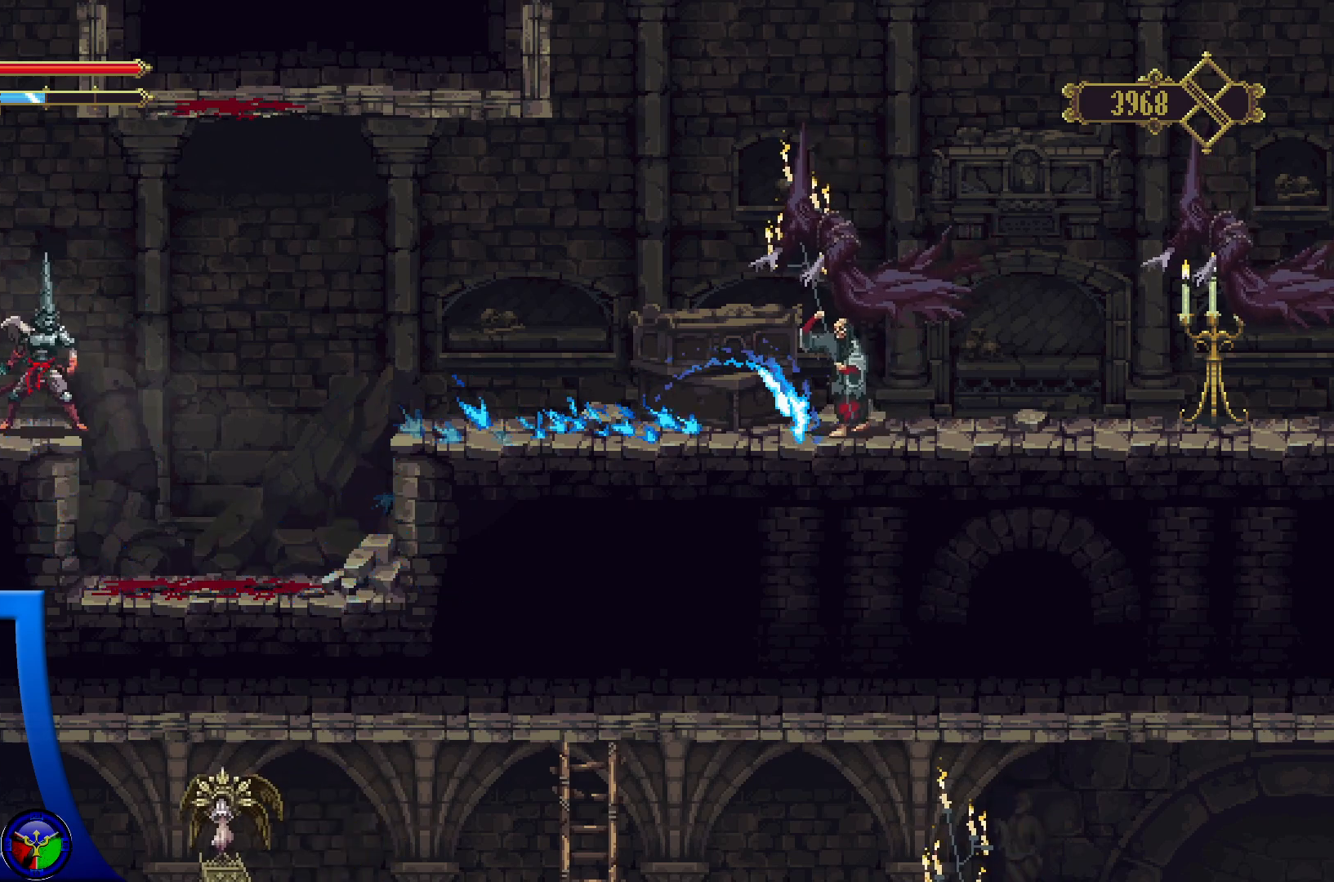
Gameplay with a controller (Xbox layout); each line is a JSON object with the inputs held at the frame after it (dt_ms = milliseconds from this image to that frame). "events" lists button and stick changes between this image and that frame as [ms after this image, input, new state], when the widget could be followed in between.
{"dt_ms": 500, "buttons": [], "left_stick": "center", "right_stick": "center", "events": []}
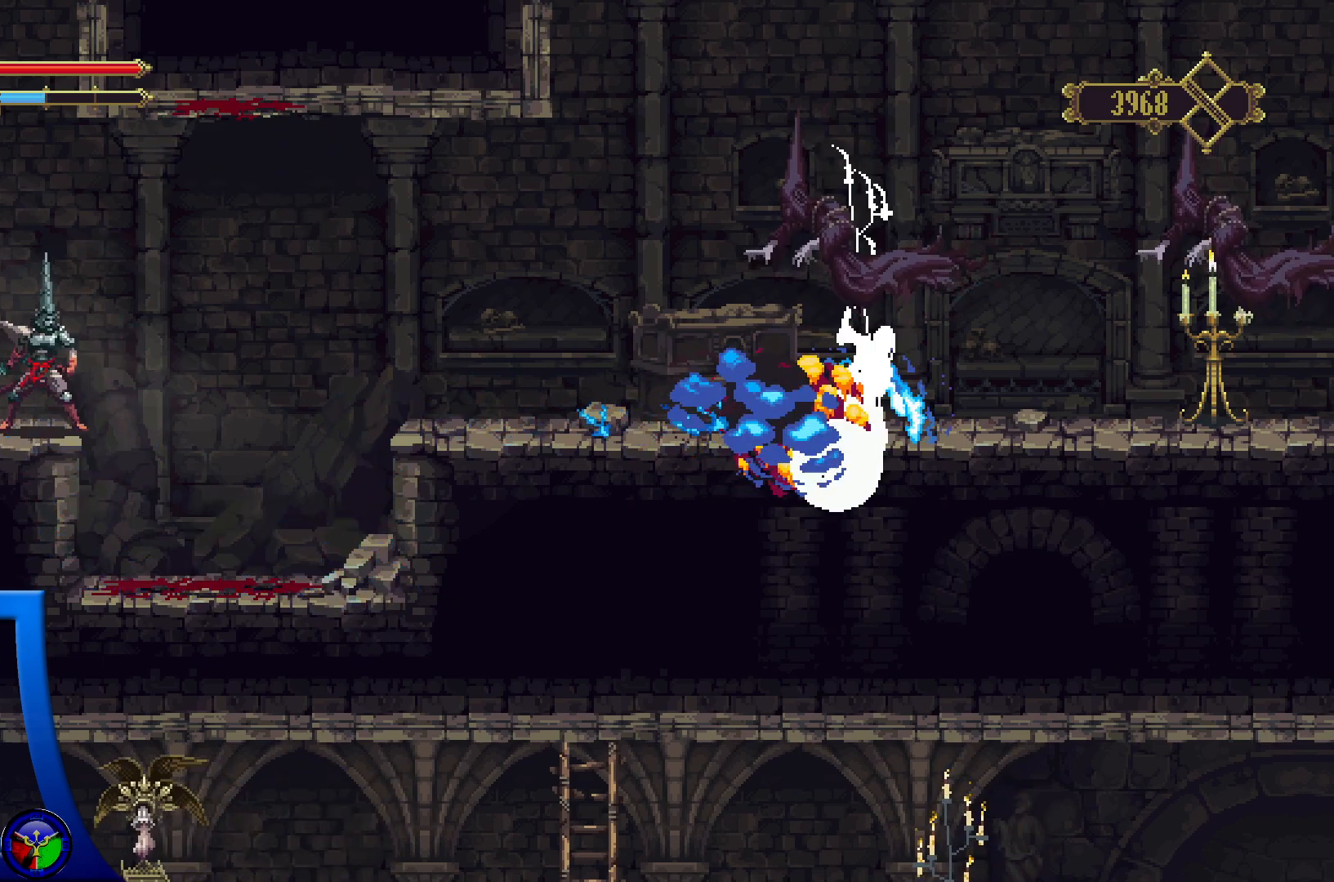
{"dt_ms": 500, "buttons": [], "left_stick": "center", "right_stick": "center", "events": []}
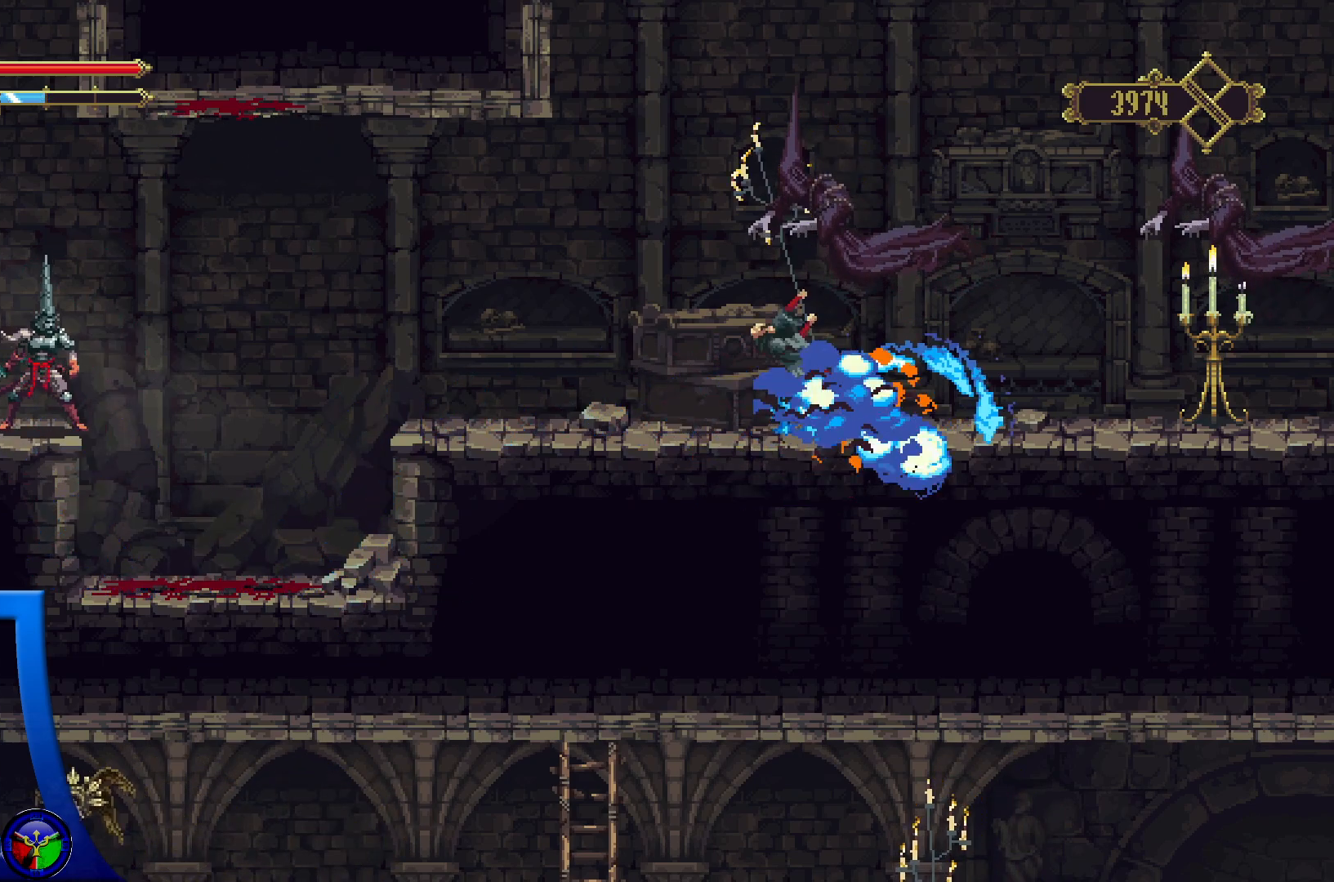
{"dt_ms": 500, "buttons": [], "left_stick": "center", "right_stick": "center", "events": []}
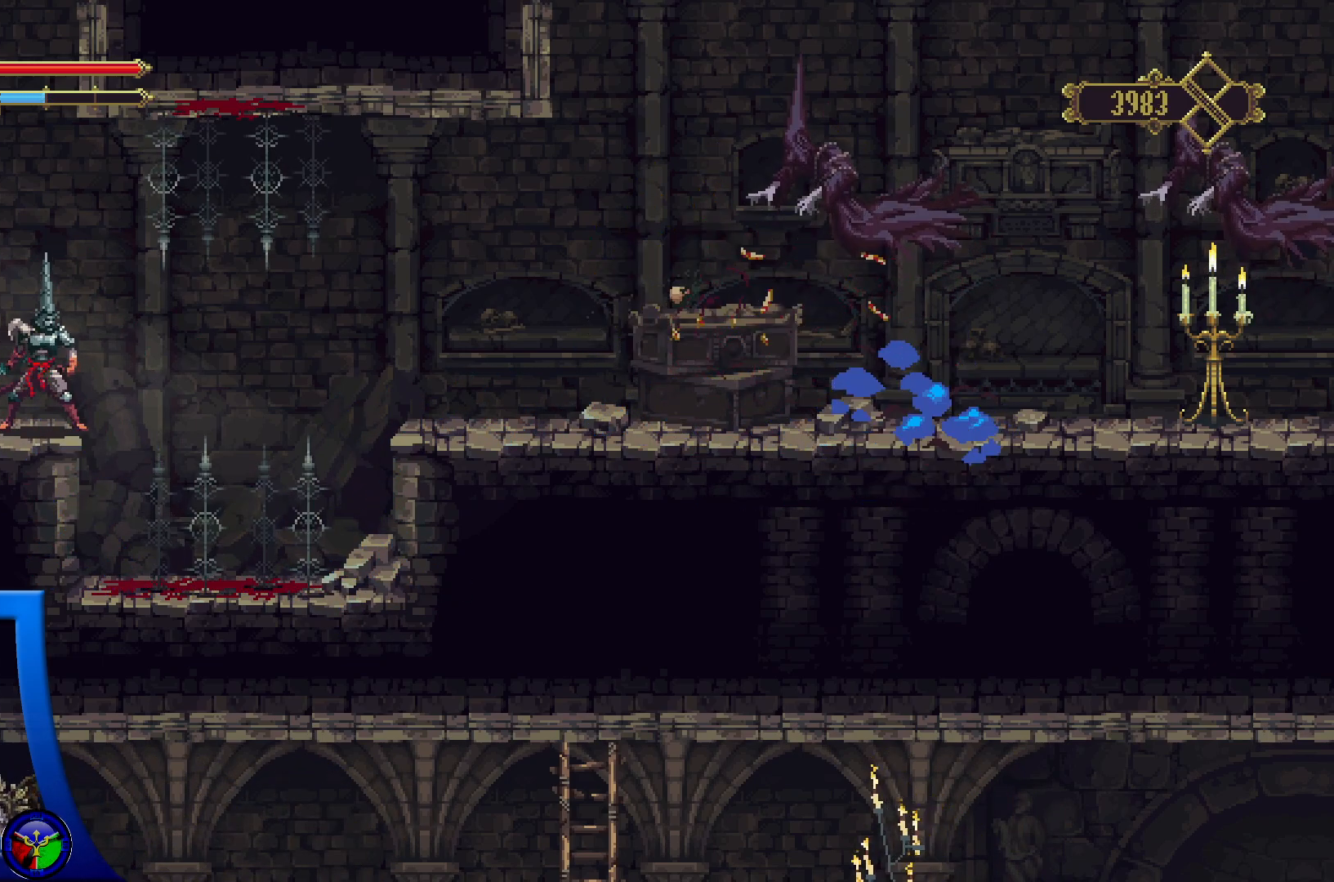
{"dt_ms": 500, "buttons": [], "left_stick": "right", "right_stick": "center", "events": [[500, "left_stick", "right"]]}
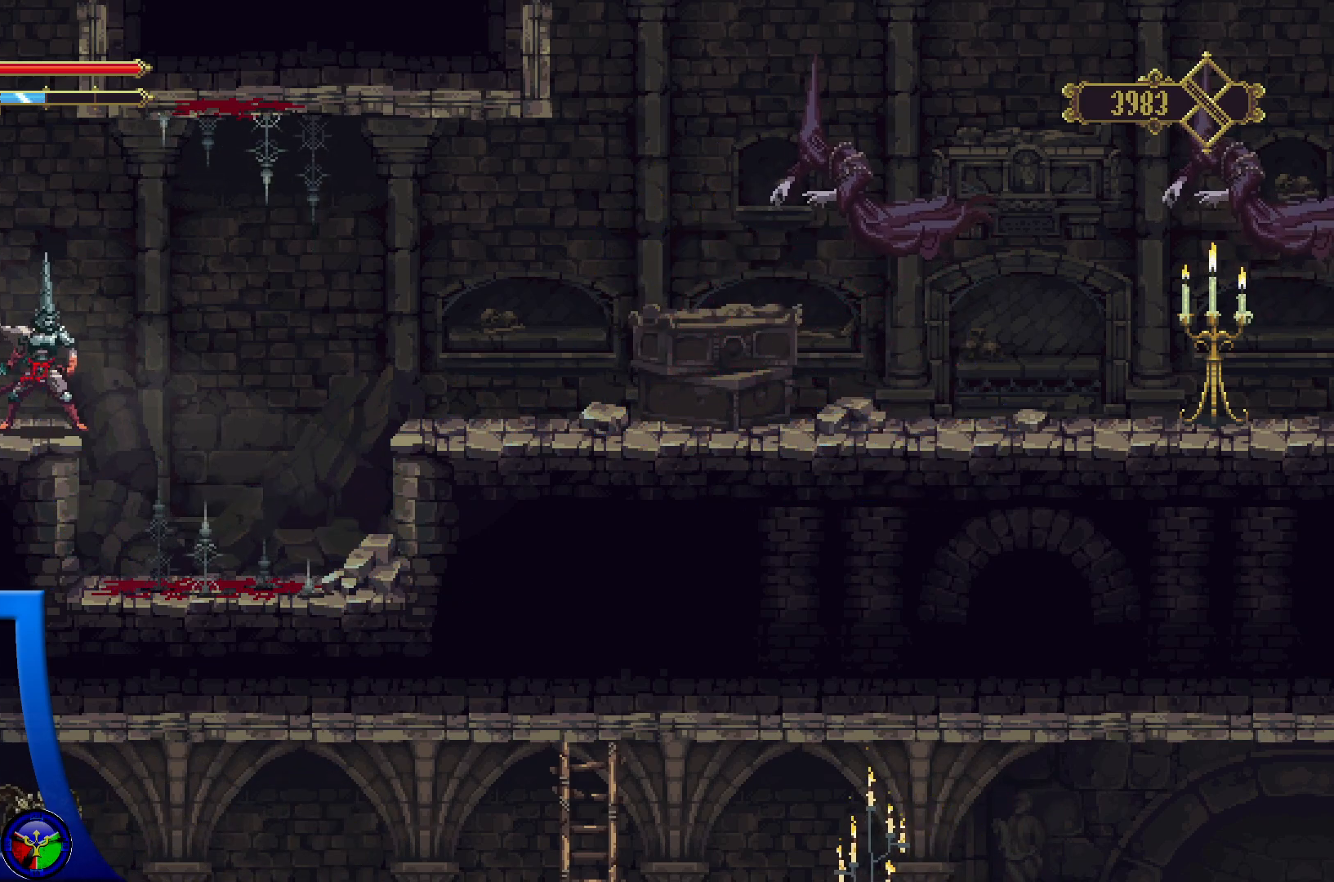
{"dt_ms": 500, "buttons": [], "left_stick": "right", "right_stick": "center", "events": []}
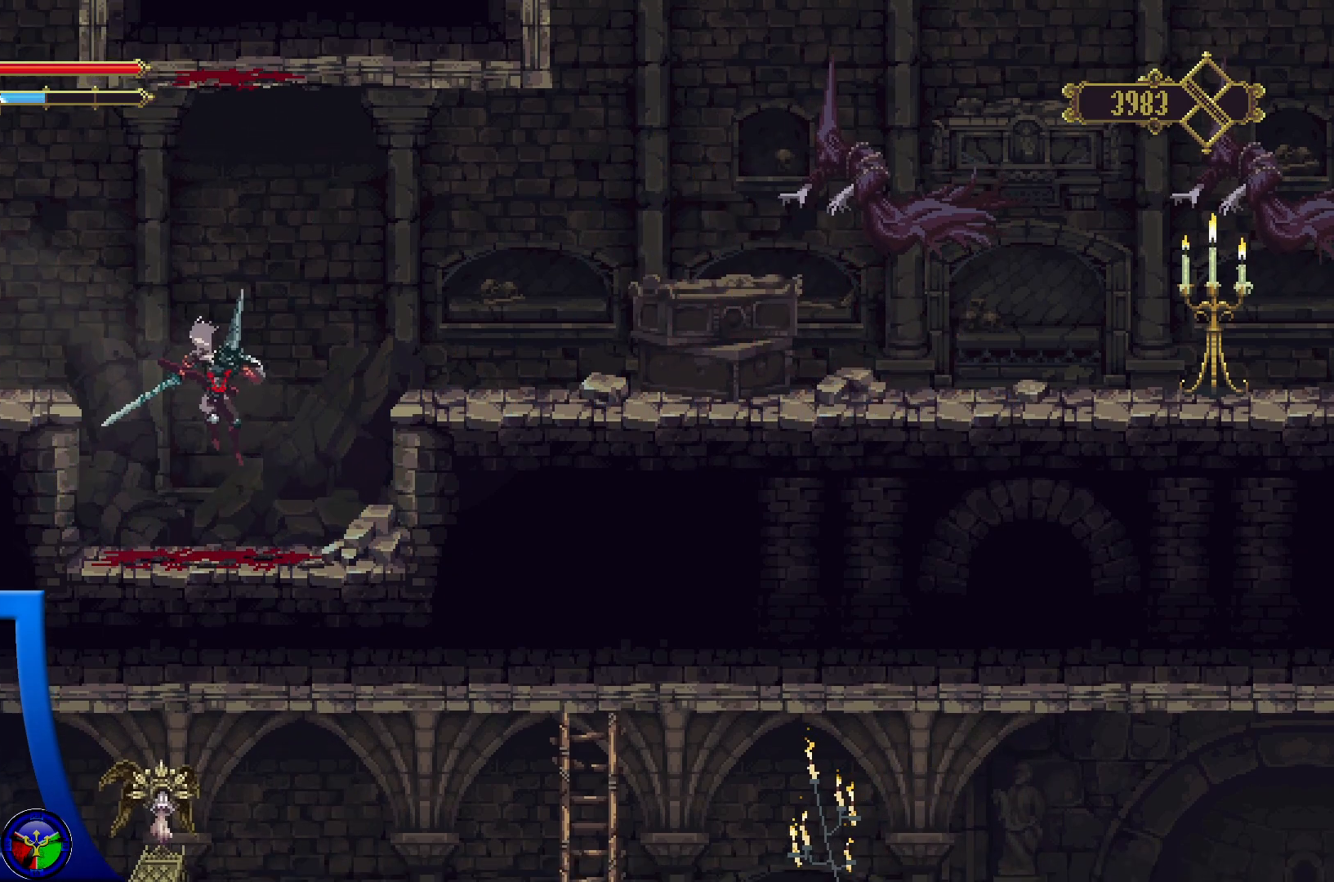
{"dt_ms": 500, "buttons": [], "left_stick": "right", "right_stick": "center", "events": [[150, "A", "down"], [483, "A", "up"]]}
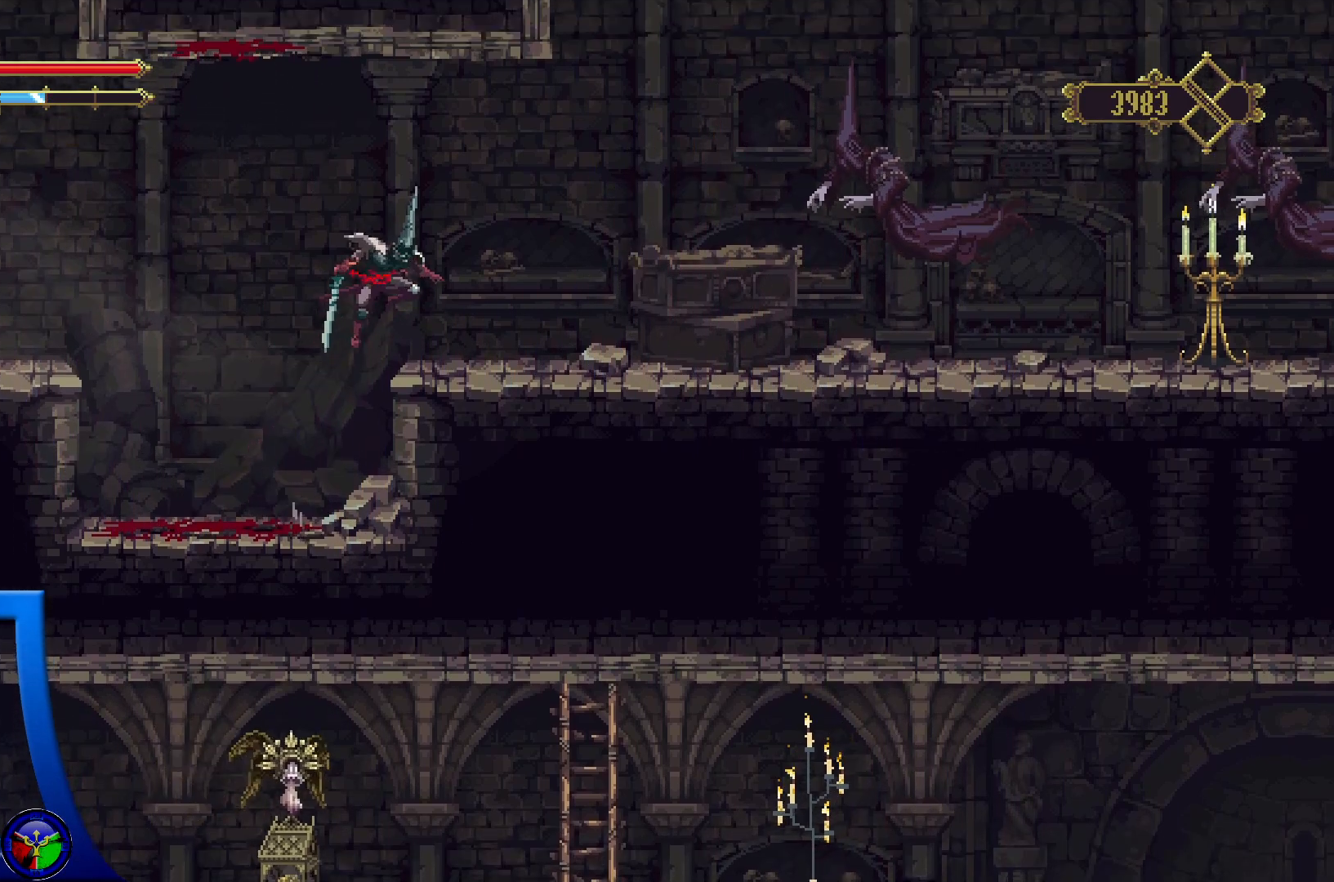
{"dt_ms": 500, "buttons": ["A"], "left_stick": "right", "right_stick": "center", "events": [[467, "A", "down"]]}
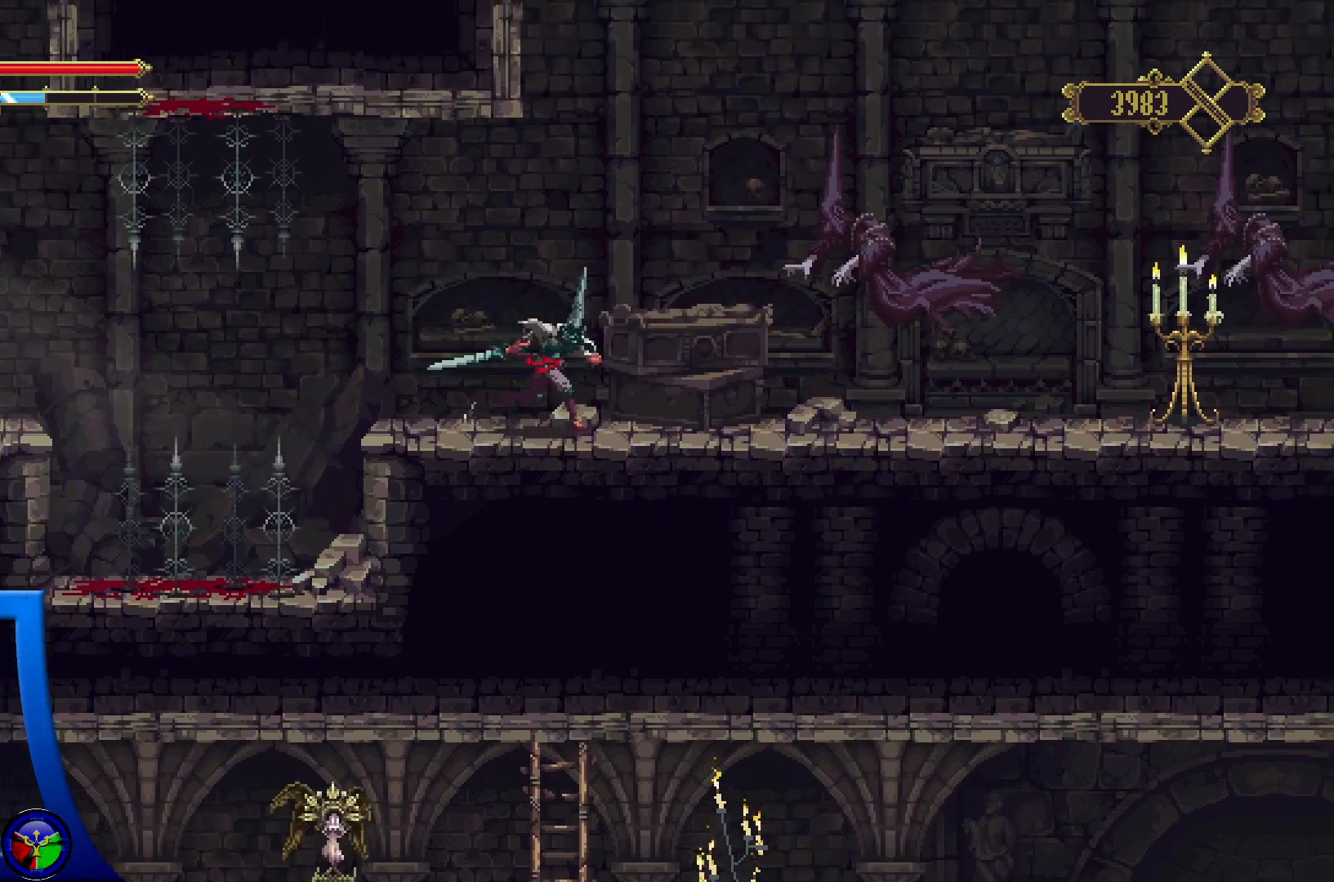
{"dt_ms": 500, "buttons": [], "left_stick": "right", "right_stick": "center", "events": [[133, "A", "up"], [233, "X", "down"], [350, "X", "up"]]}
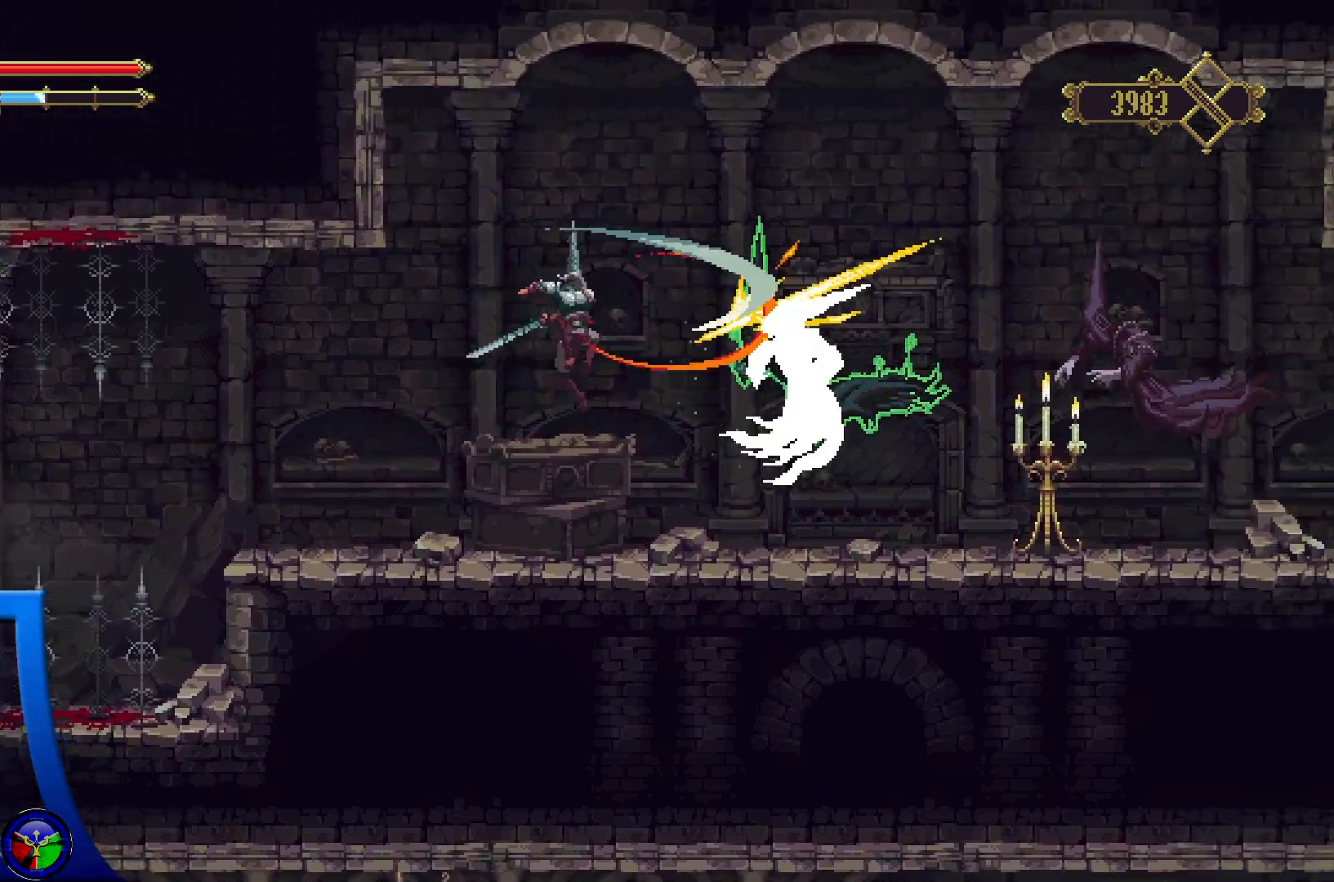
{"dt_ms": 500, "buttons": ["A"], "left_stick": "right", "right_stick": "center", "events": [[500, "A", "down"]]}
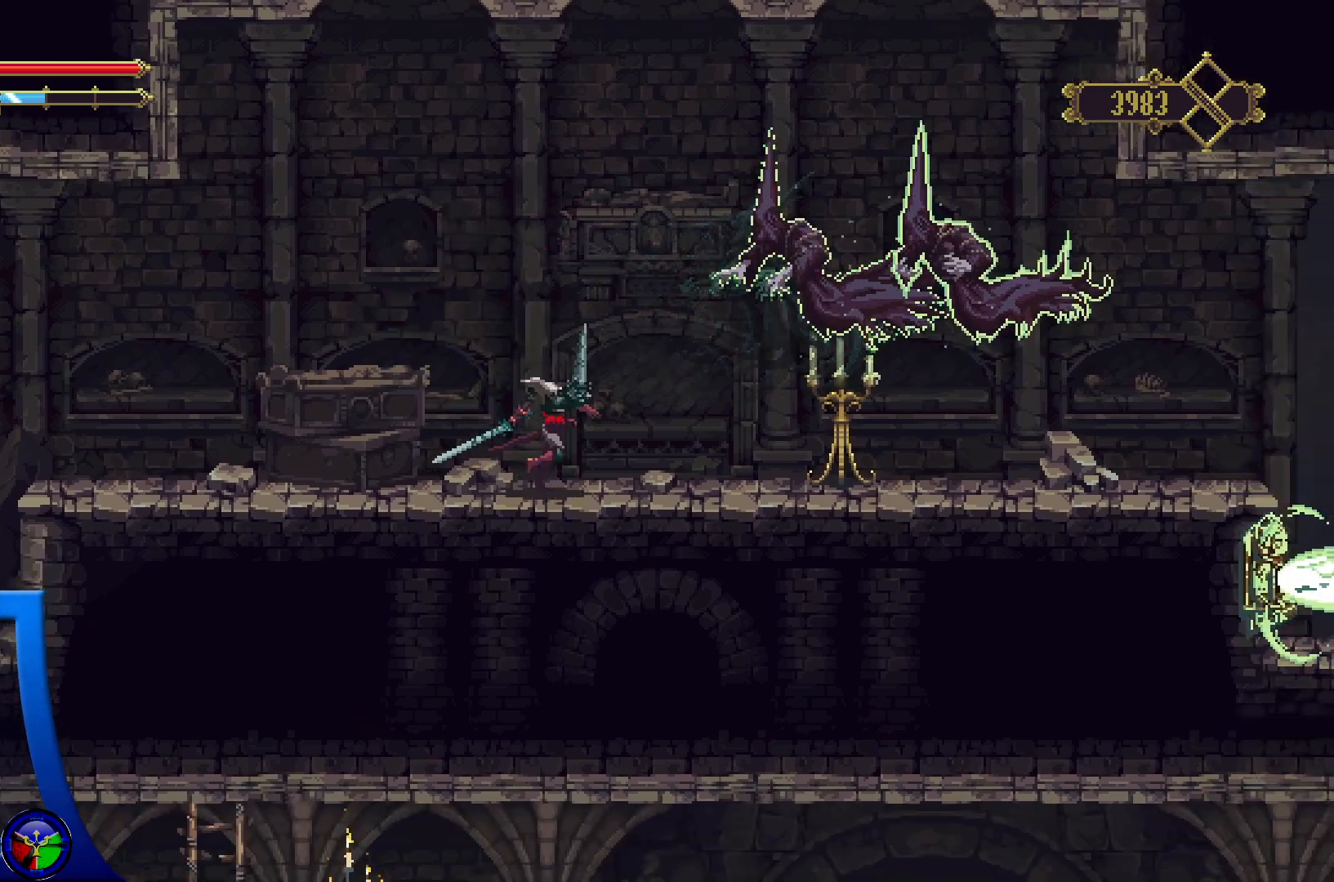
{"dt_ms": 500, "buttons": ["X"], "left_stick": "right", "right_stick": "center", "events": [[150, "X", "down"], [300, "A", "up"], [367, "X", "up"], [450, "X", "down"]]}
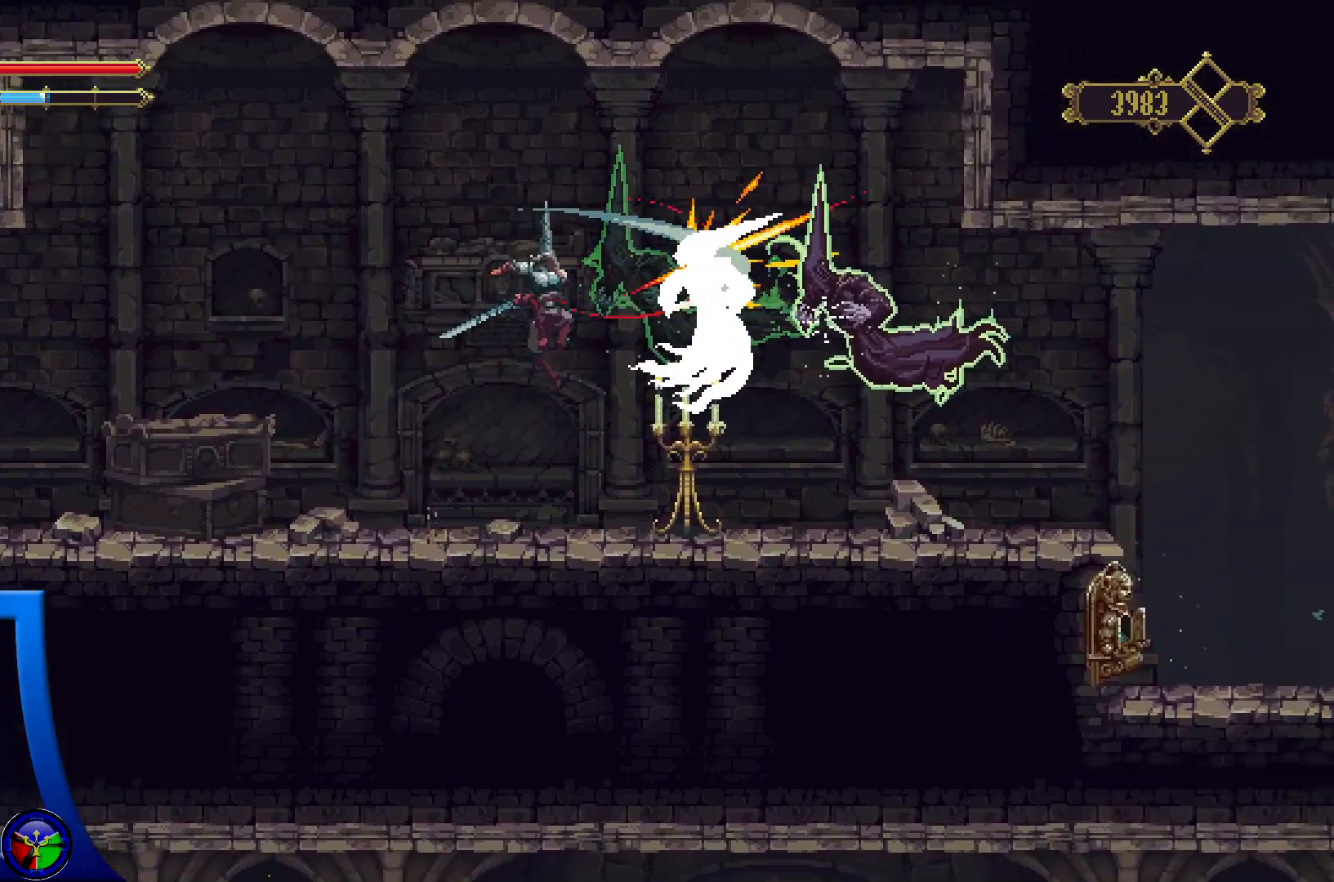
{"dt_ms": 500, "buttons": [], "left_stick": "up-right", "right_stick": "center", "events": [[83, "X", "up"], [133, "X", "down"], [283, "X", "up"], [333, "X", "down"], [383, "left_stick", "up-right"], [467, "X", "up"]]}
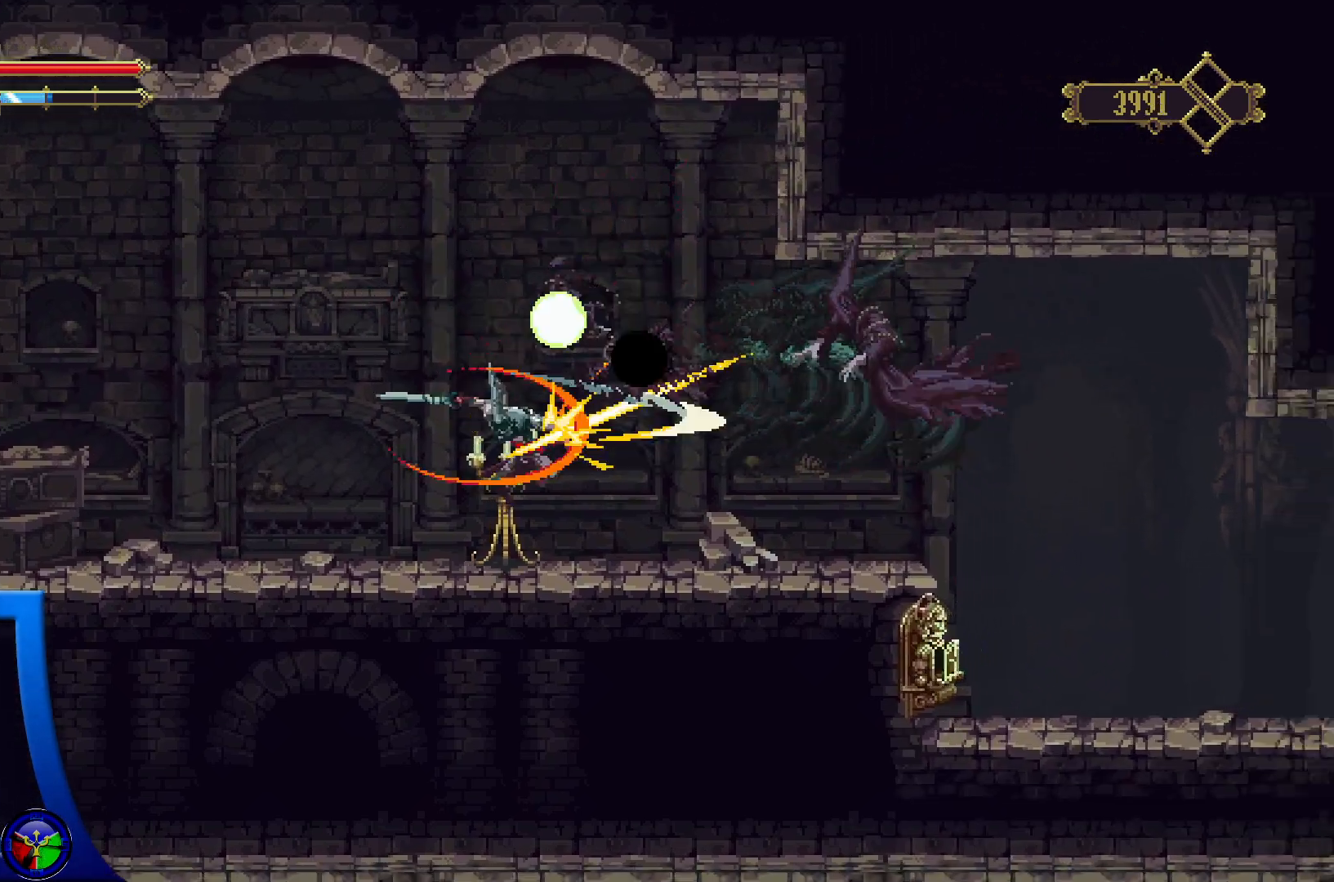
{"dt_ms": 500, "buttons": ["A", "X"], "left_stick": "up-right", "right_stick": "center", "events": [[17, "X", "down"], [133, "X", "up"], [383, "A", "down"], [450, "X", "down"]]}
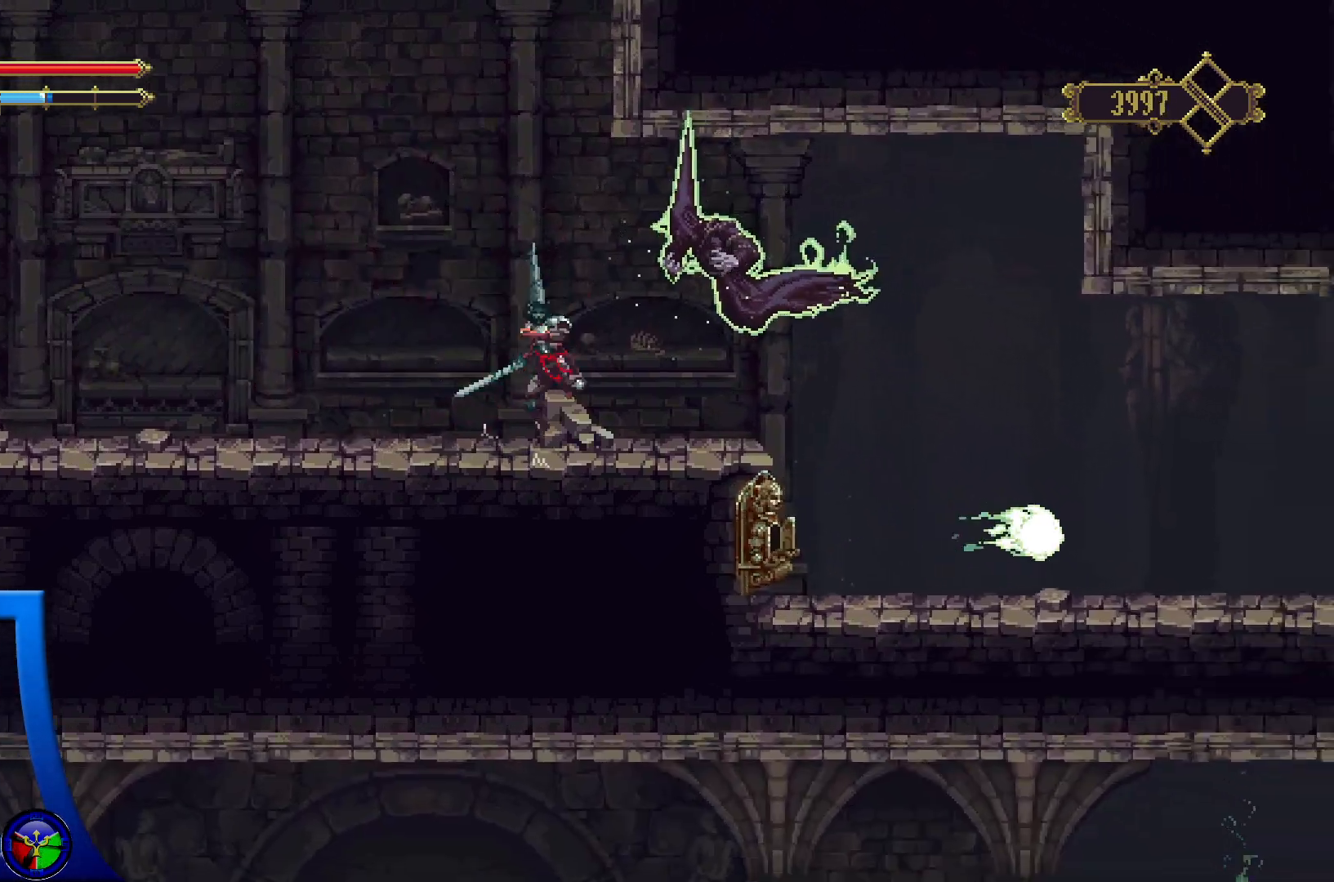
{"dt_ms": 500, "buttons": ["X"], "left_stick": "center", "right_stick": "center", "events": [[17, "A", "up"], [33, "left_stick", "center"], [67, "X", "up"], [167, "X", "down"], [250, "X", "up"], [317, "X", "down"], [417, "X", "up"], [483, "X", "down"]]}
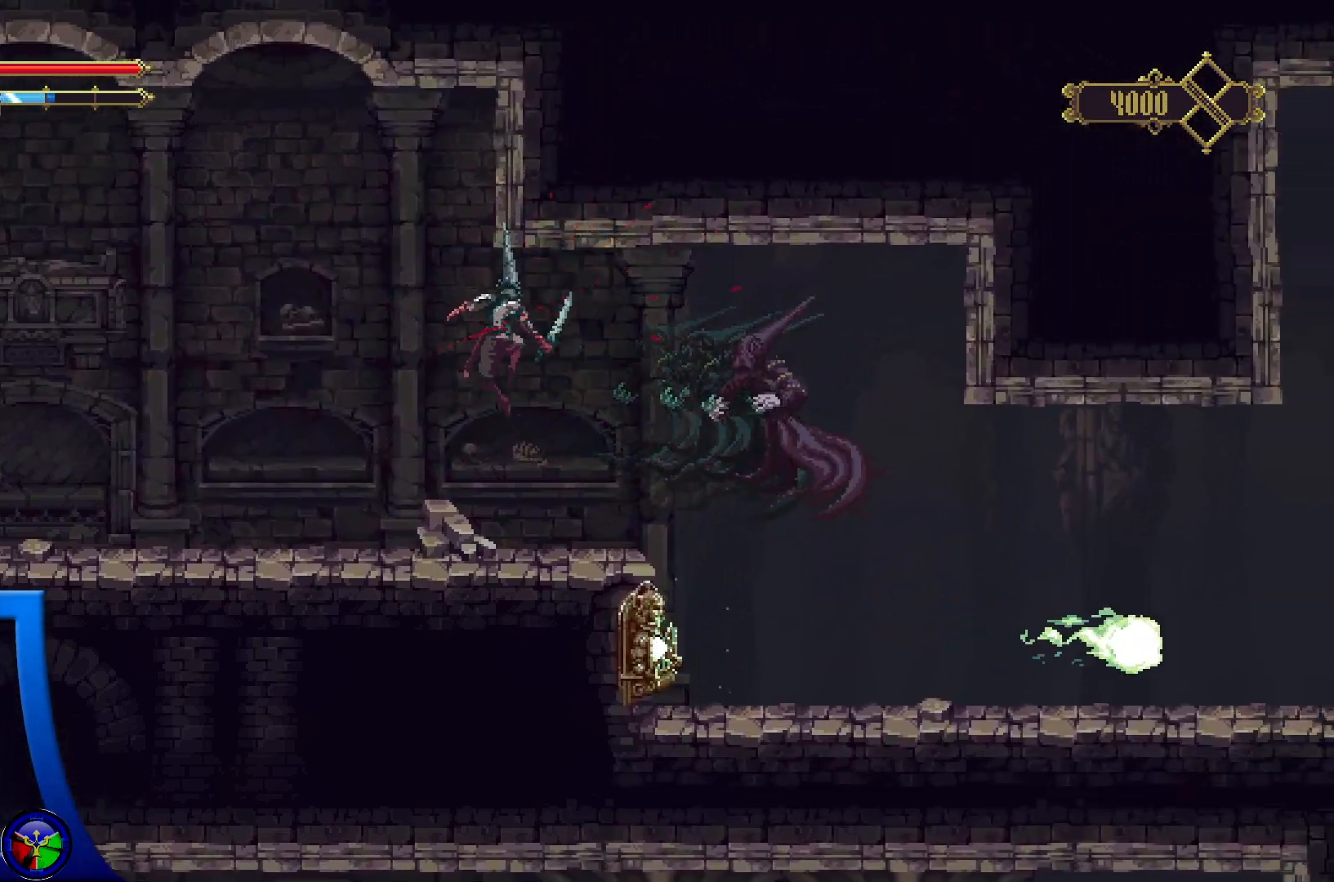
{"dt_ms": 500, "buttons": [], "left_stick": "right", "right_stick": "center", "events": [[100, "X", "up"], [167, "X", "down"], [300, "X", "up"], [483, "left_stick", "right"]]}
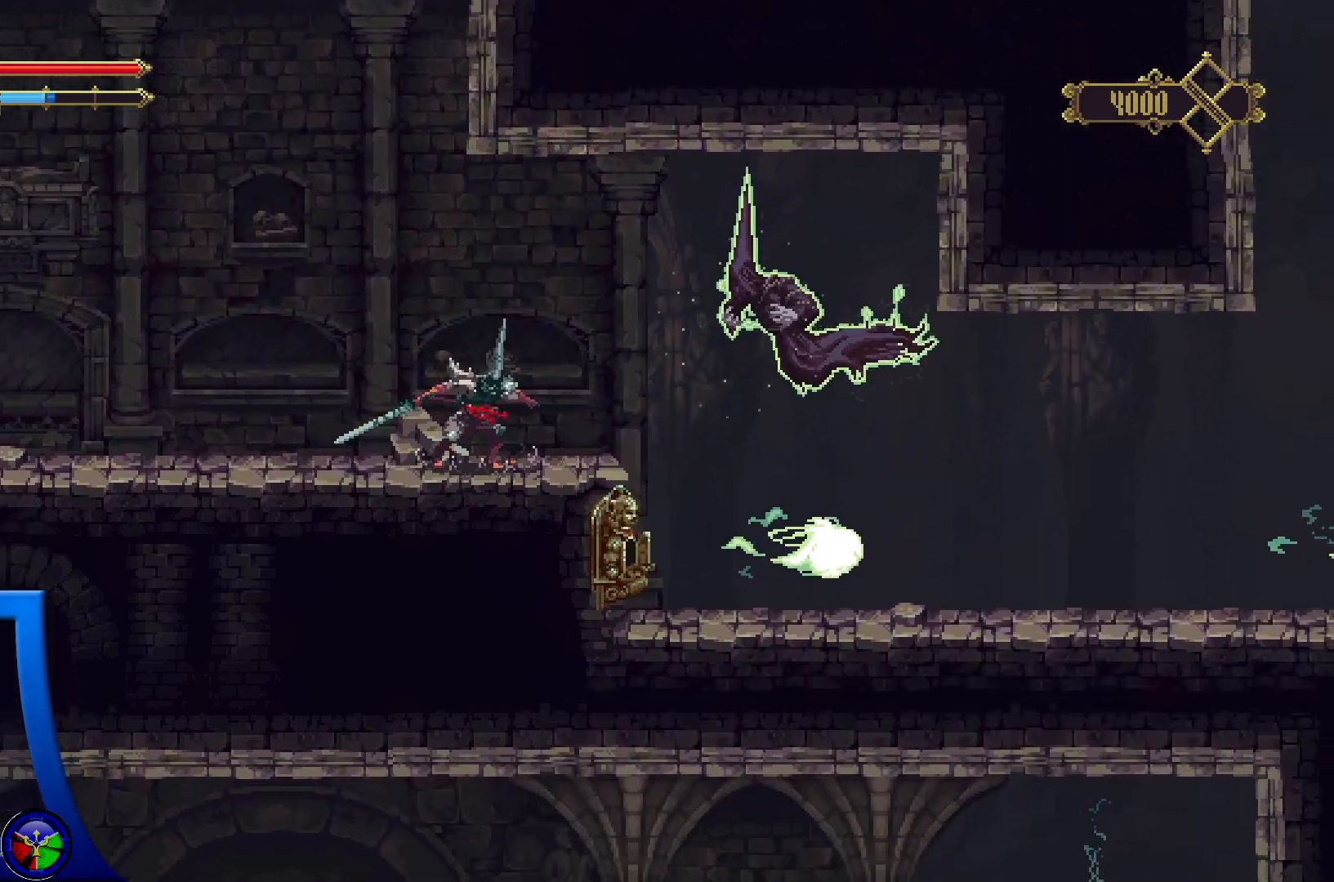
{"dt_ms": 500, "buttons": ["X"], "left_stick": "center", "right_stick": "center", "events": [[100, "A", "down"], [150, "X", "down"], [200, "A", "up"], [283, "A", "down"], [300, "A", "up"], [300, "X", "up"], [333, "left_stick", "center"], [450, "X", "down"]]}
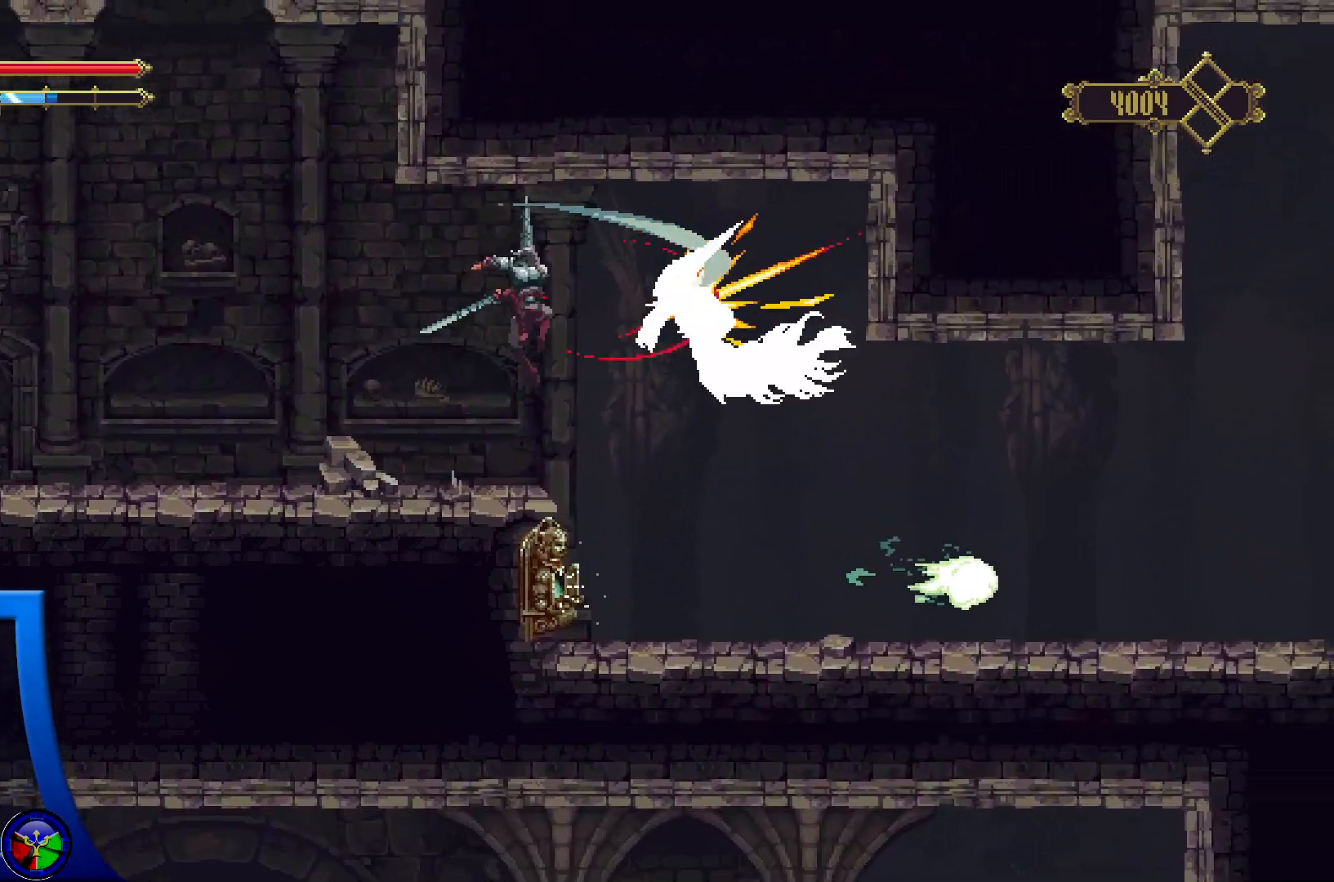
{"dt_ms": 500, "buttons": [], "left_stick": "left", "right_stick": "center", "events": [[100, "X", "up"], [150, "X", "down"], [167, "left_stick", "left"], [300, "X", "up"]]}
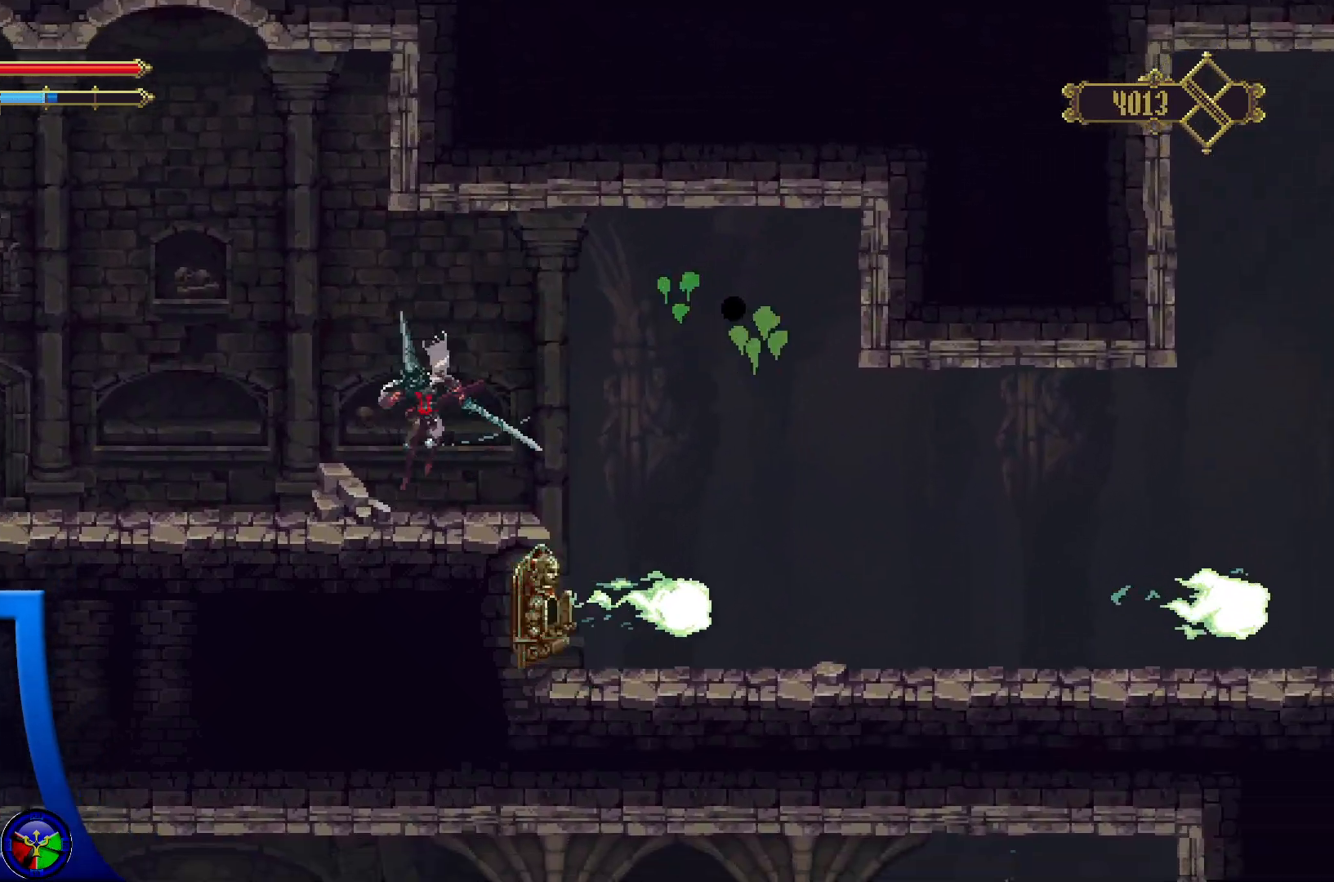
{"dt_ms": 500, "buttons": [], "left_stick": "left", "right_stick": "center", "events": []}
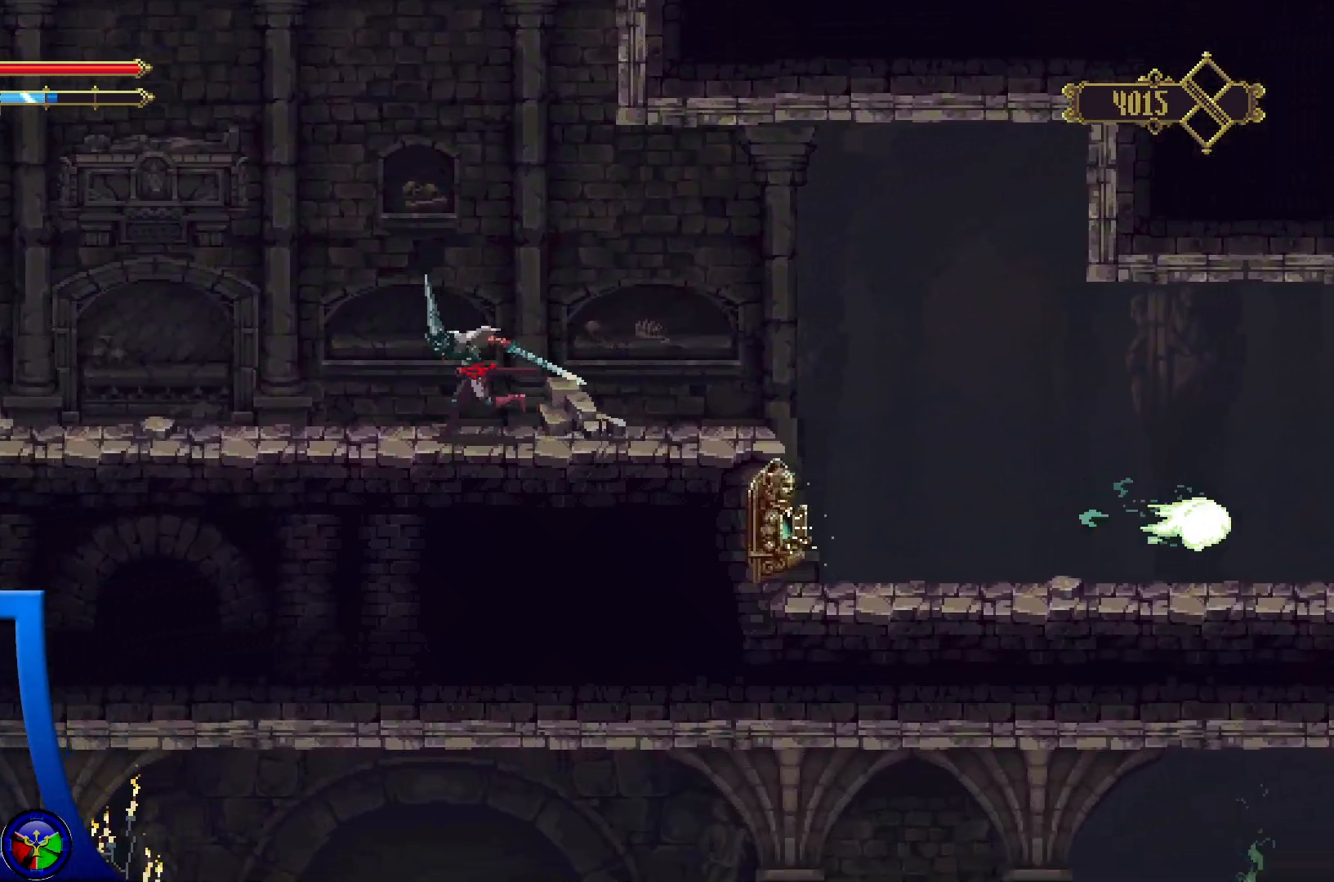
{"dt_ms": 500, "buttons": [], "left_stick": "center", "right_stick": "center", "events": [[17, "left_stick", "center"]]}
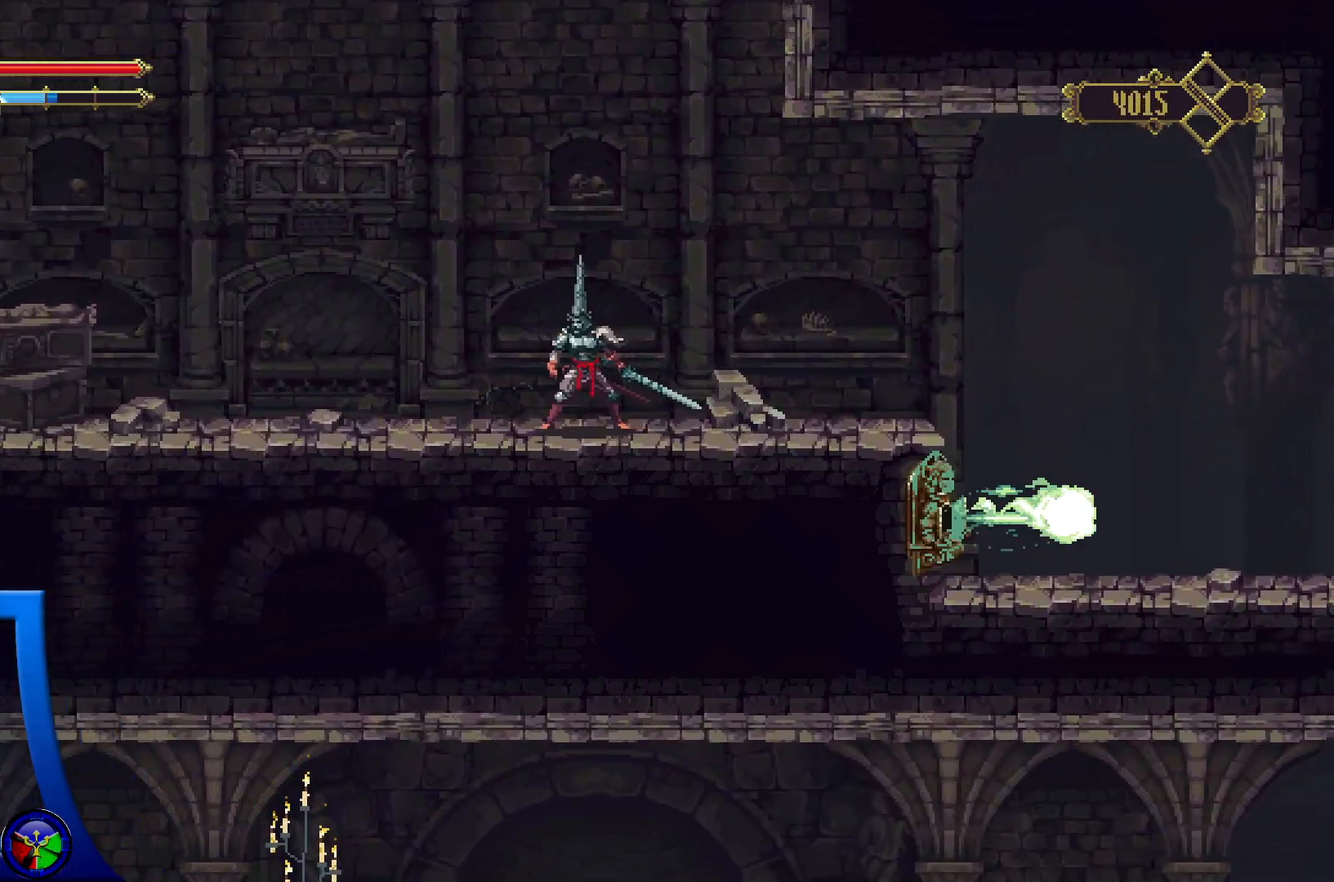
{"dt_ms": 500, "buttons": [], "left_stick": "right", "right_stick": "center", "events": [[367, "left_stick", "right"]]}
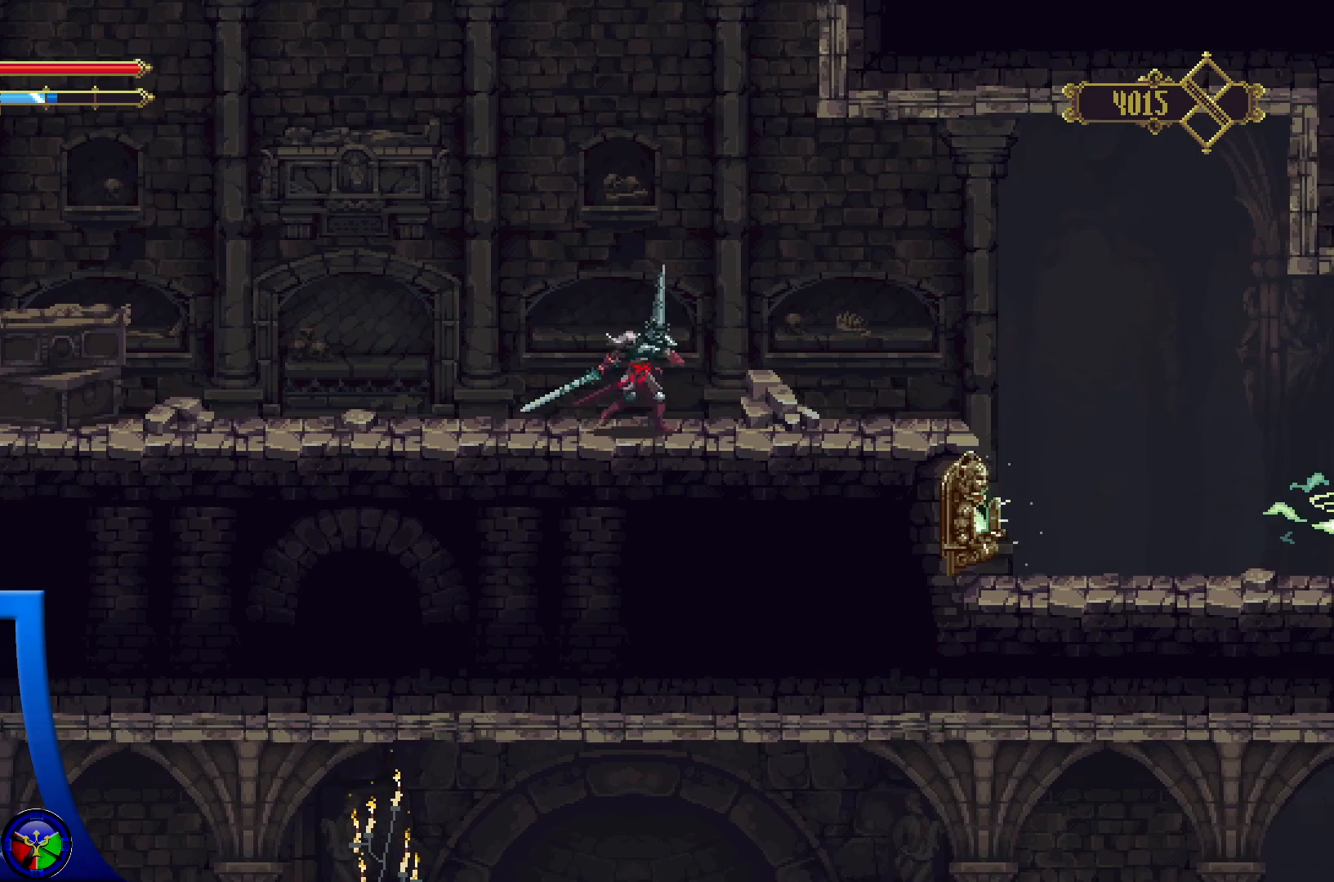
{"dt_ms": 500, "buttons": [], "left_stick": "center", "right_stick": "center", "events": [[450, "left_stick", "center"]]}
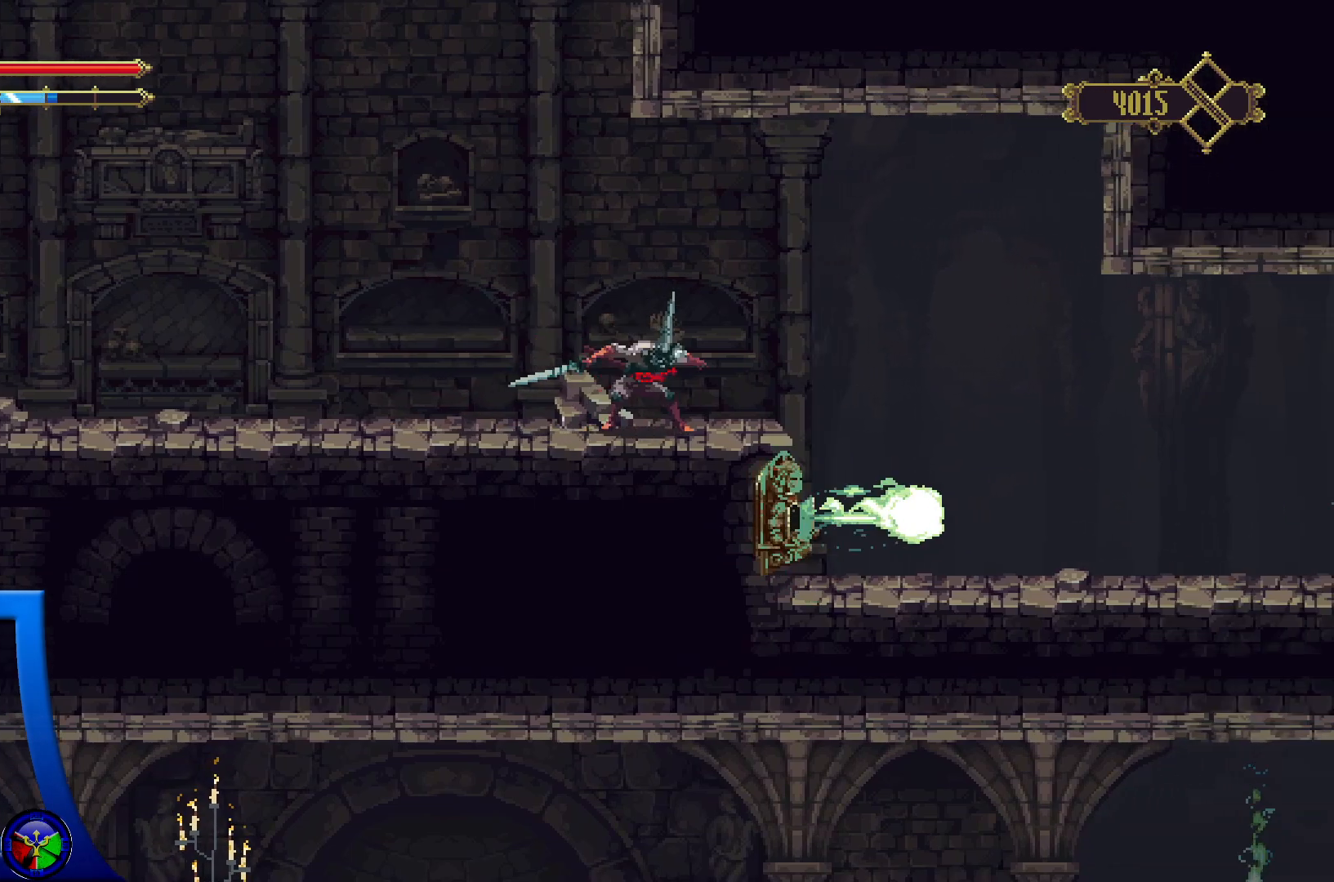
{"dt_ms": 500, "buttons": [], "left_stick": "center", "right_stick": "center", "events": []}
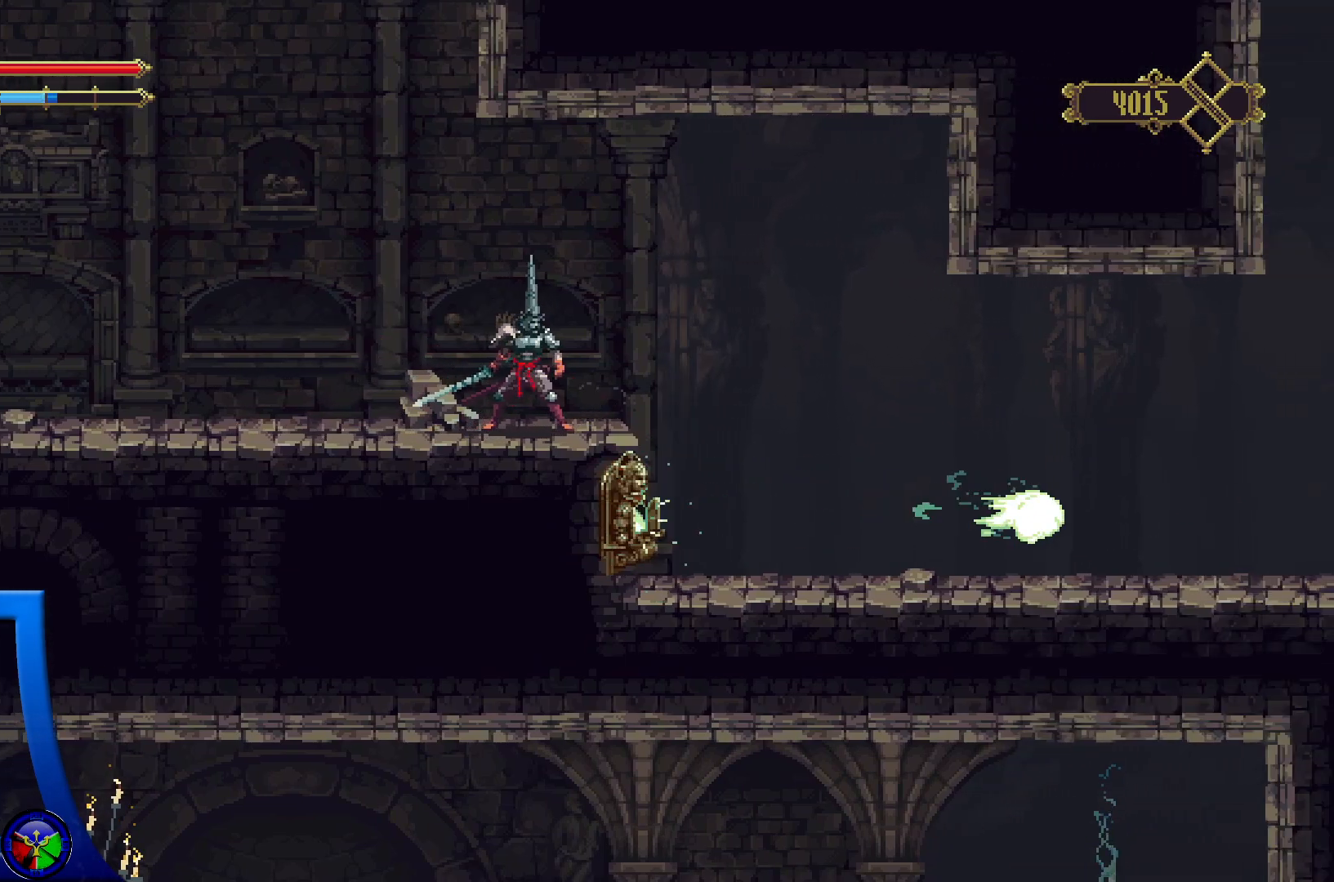
{"dt_ms": 500, "buttons": [], "left_stick": "right", "right_stick": "center", "events": [[333, "left_stick", "right"]]}
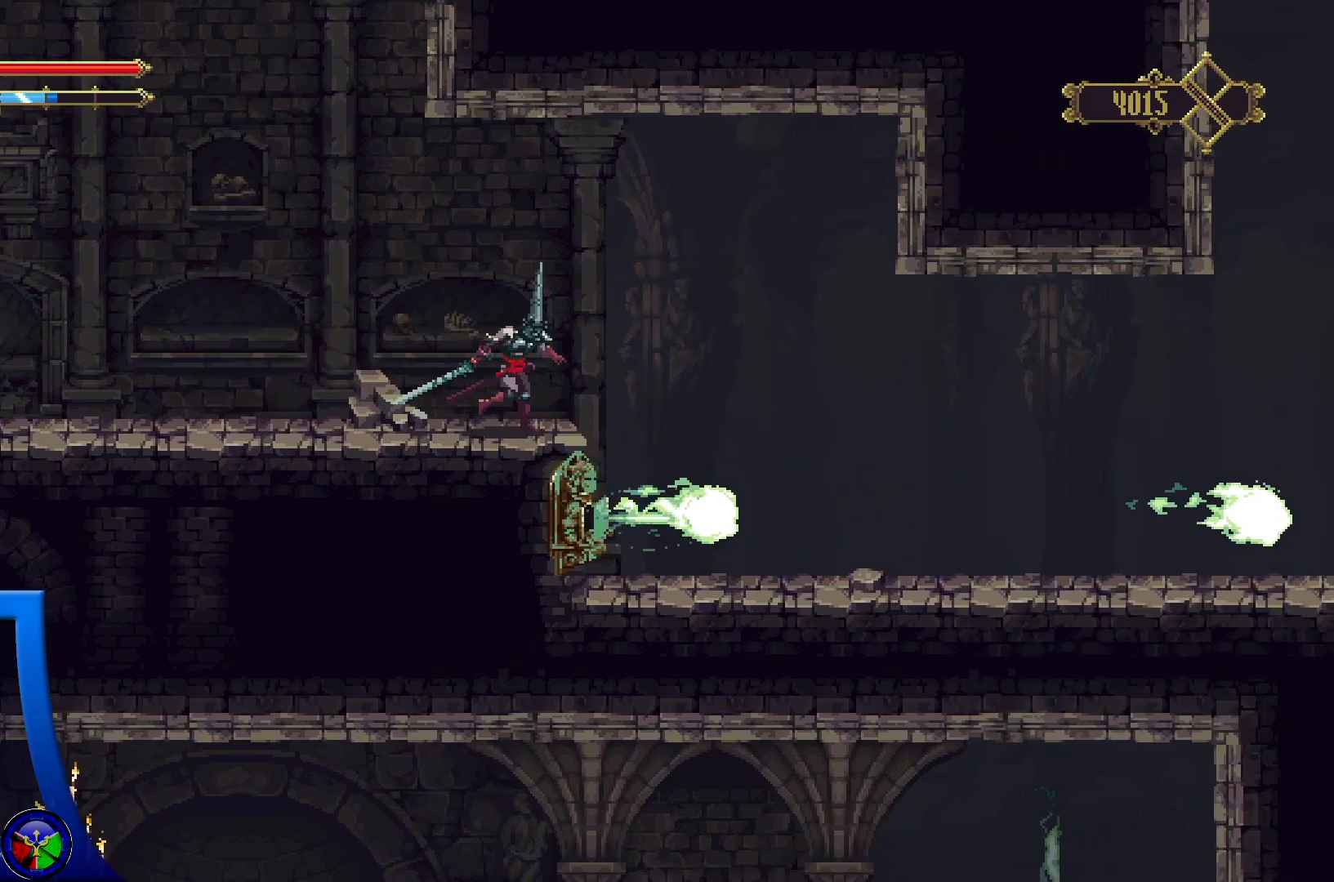
{"dt_ms": 500, "buttons": [], "left_stick": "right", "right_stick": "center", "events": []}
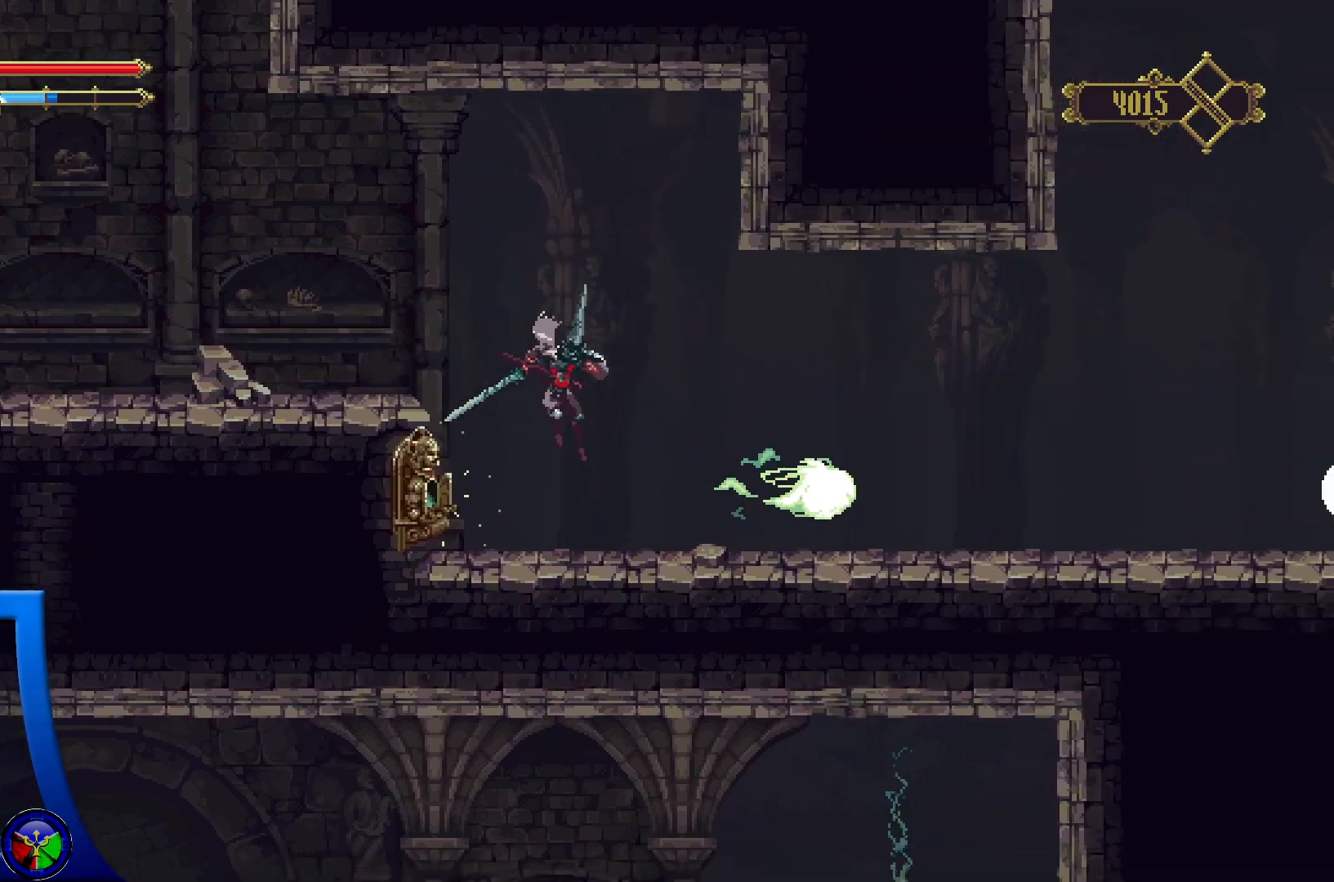
{"dt_ms": 500, "buttons": [], "left_stick": "right", "right_stick": "center", "events": []}
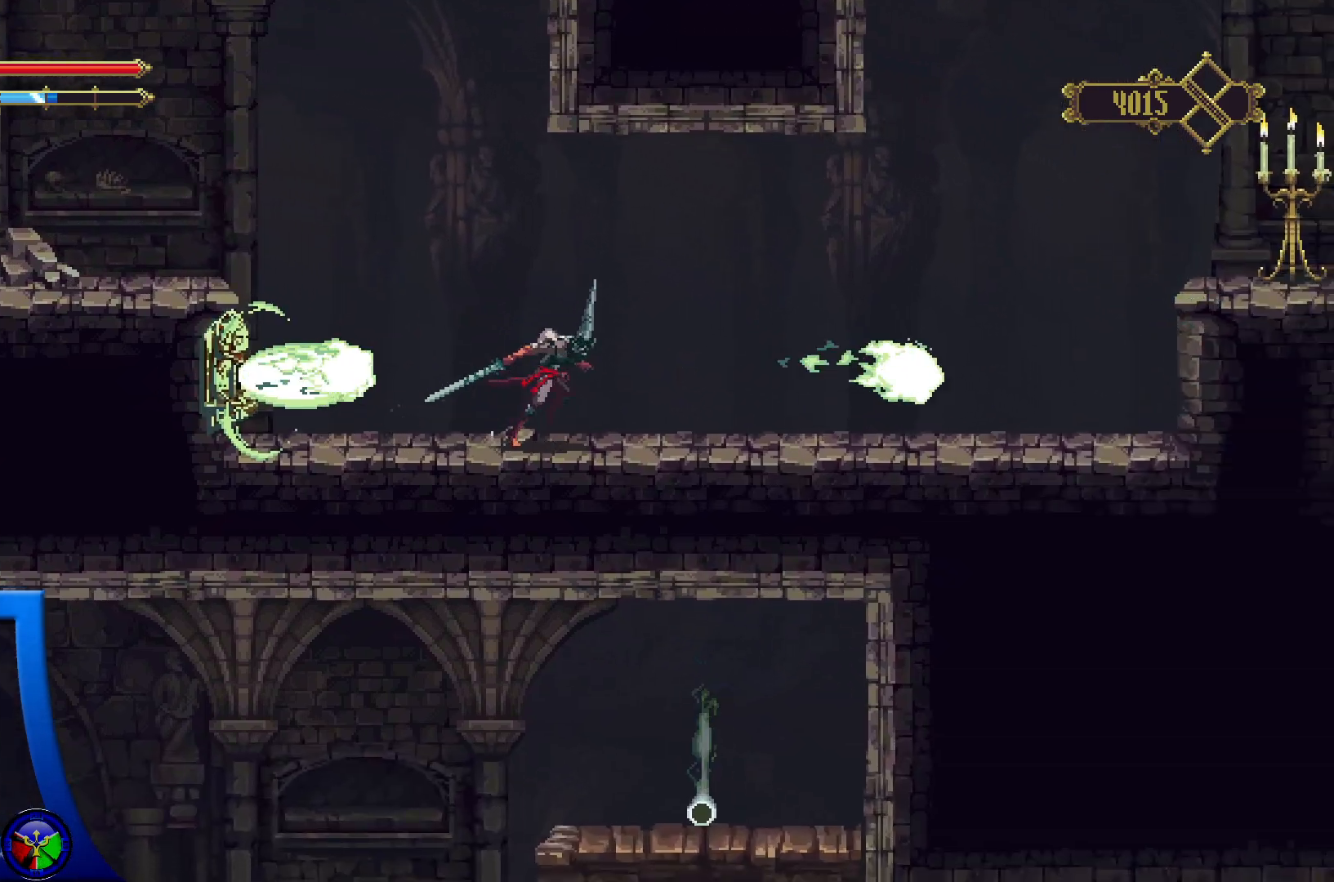
{"dt_ms": 500, "buttons": [], "left_stick": "right", "right_stick": "center", "events": []}
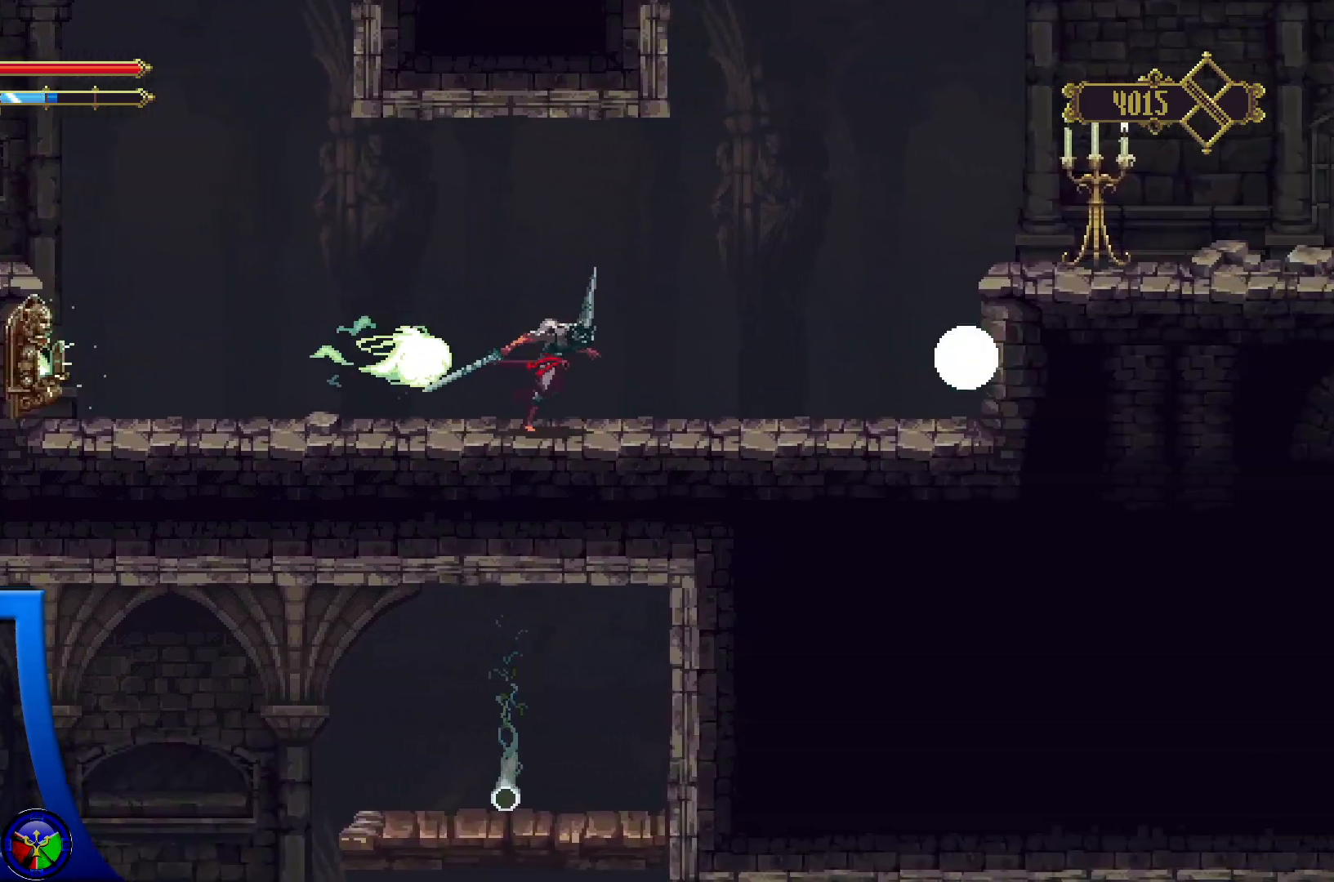
{"dt_ms": 1000, "buttons": [], "left_stick": "up-right", "right_stick": "center"}